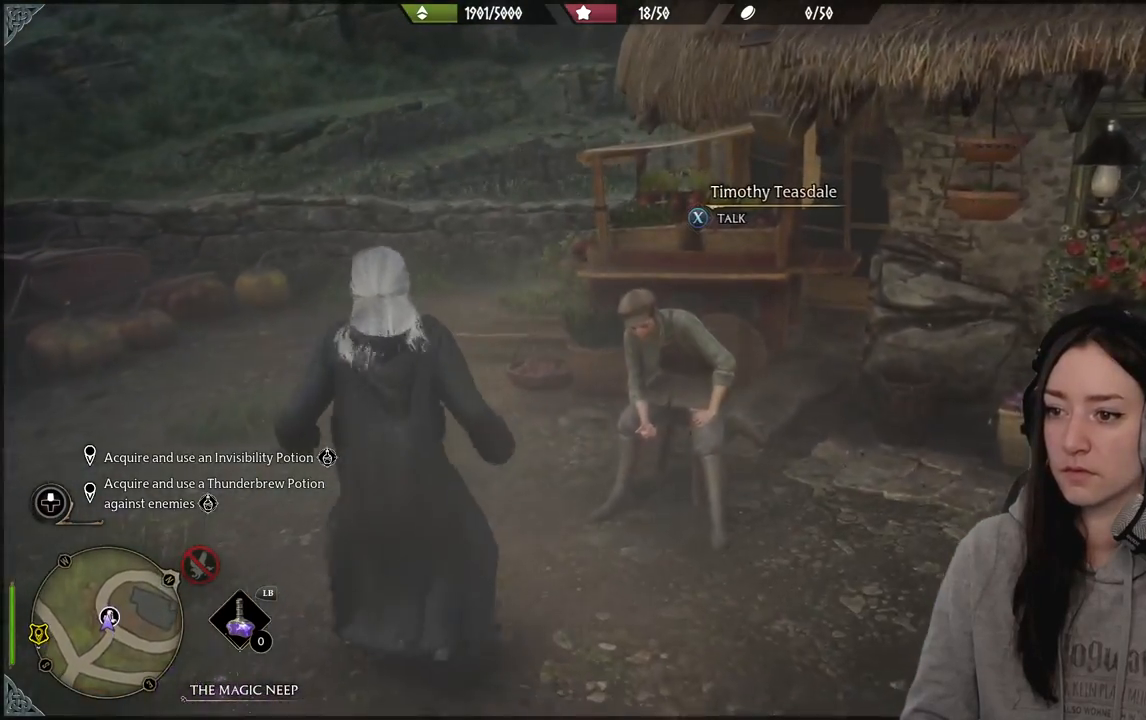
Gameplay with a controller (Xbox layout); each line is a JSON object with the inputs held at the frame after it. "events" lists button and stick changes between this image and that frame as [ms after this image, input, new state], when the widget could be followed in between.
{"buttons": [], "left_stick": "center", "right_stick": "center", "events": [[200, "X", "down"], [317, "X", "up"]]}
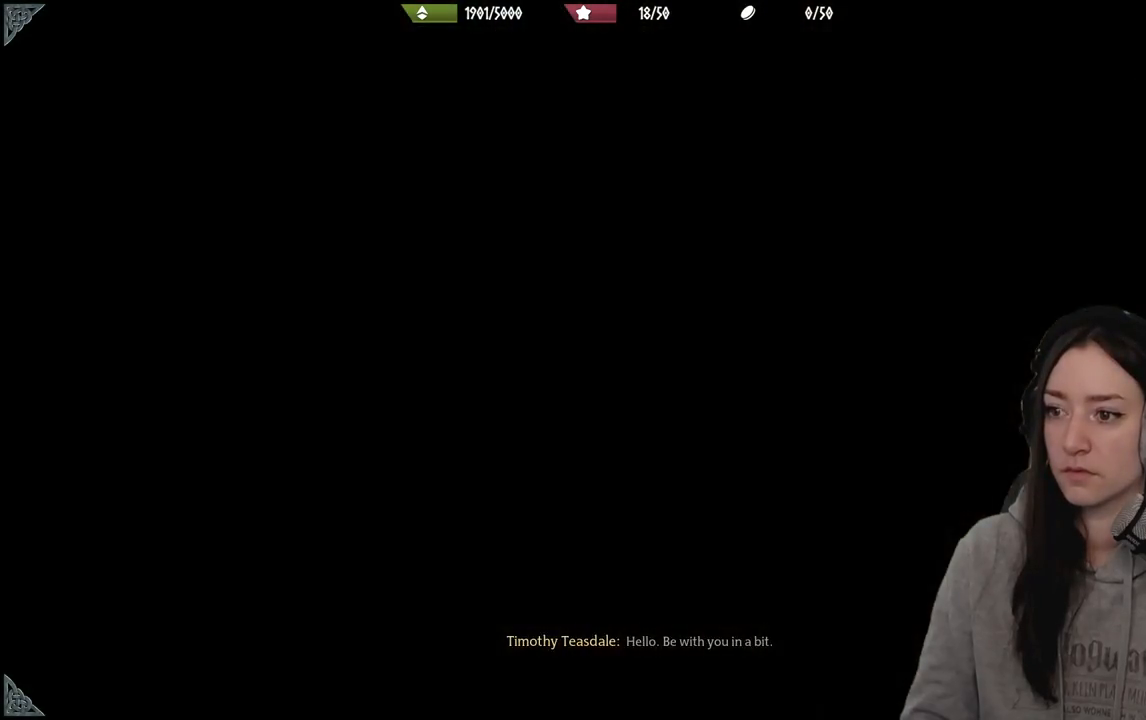
{"buttons": [], "left_stick": "center", "right_stick": "center", "events": []}
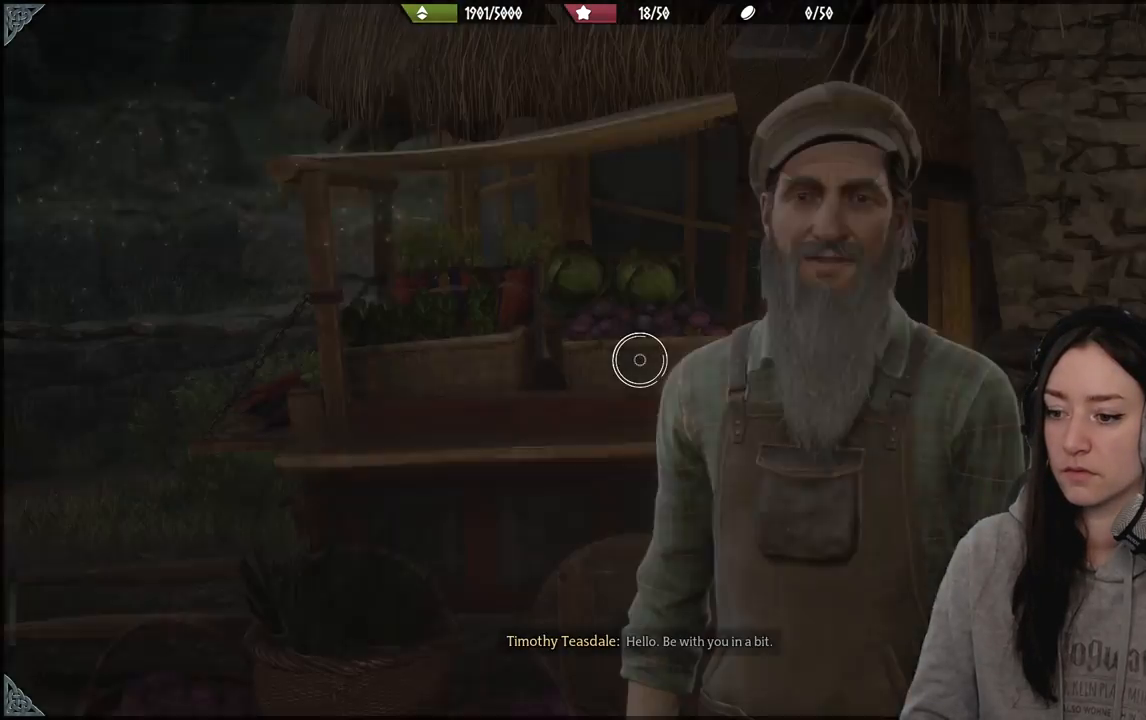
{"buttons": [], "left_stick": "center", "right_stick": "center", "events": []}
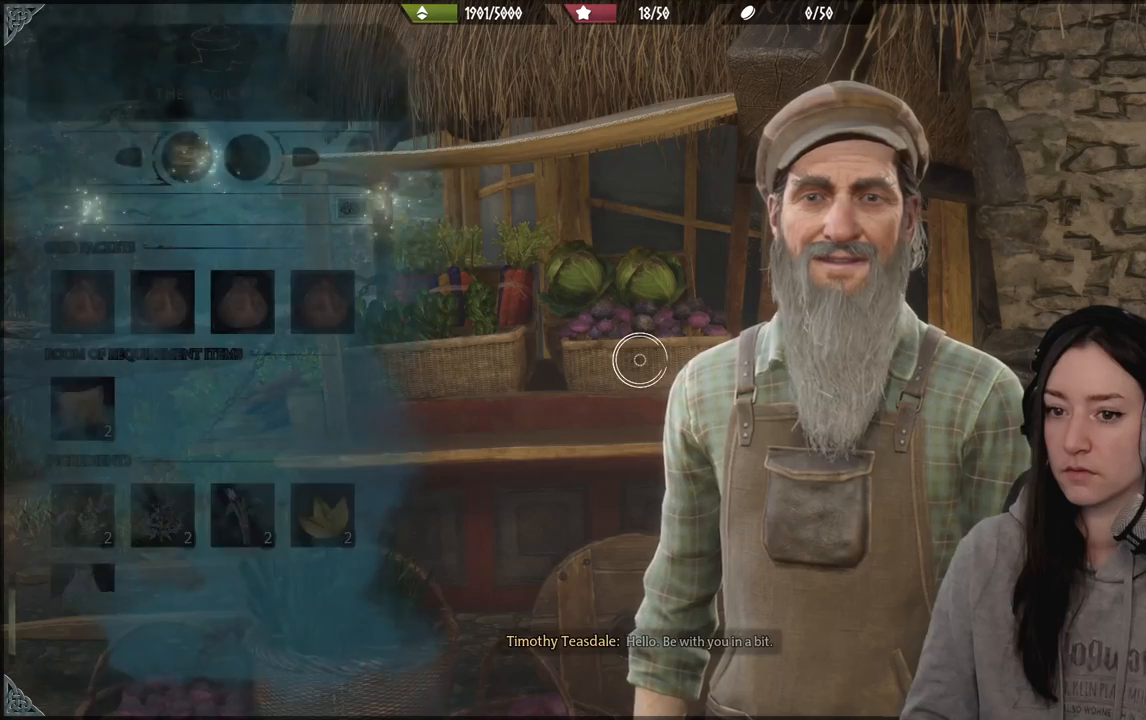
{"buttons": [], "left_stick": "down-left", "right_stick": "center", "events": [[450, "left_stick", "left"], [500, "left_stick", "down-left"]]}
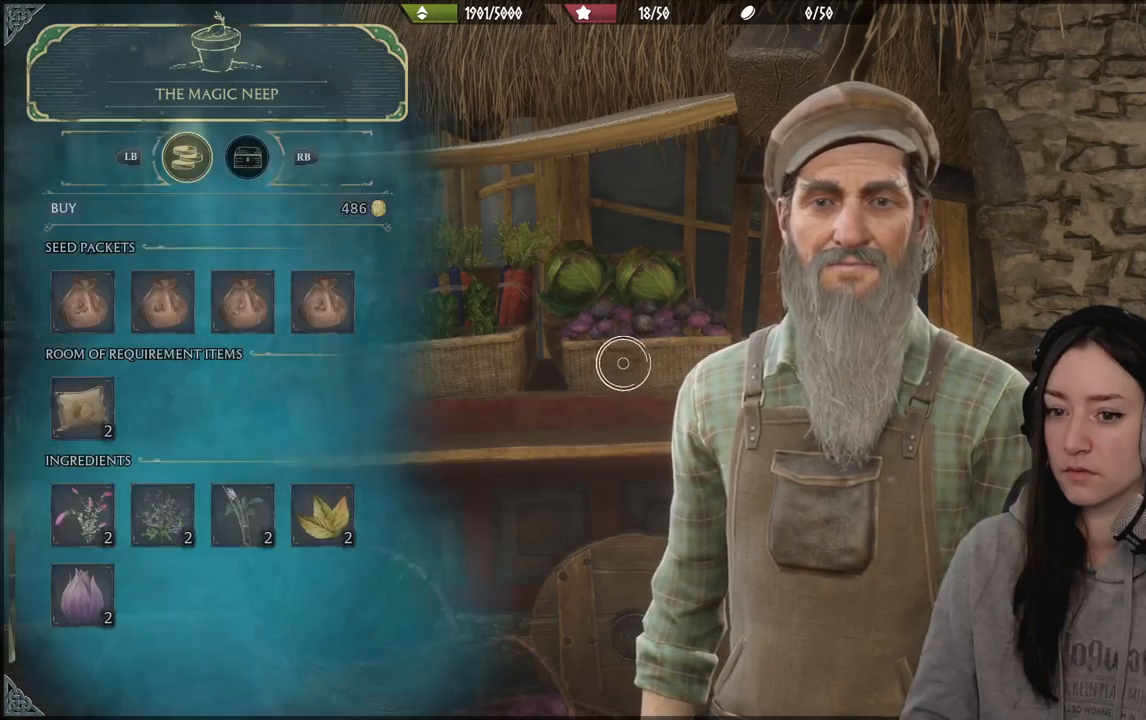
{"buttons": [], "left_stick": "down-left", "right_stick": "center", "events": []}
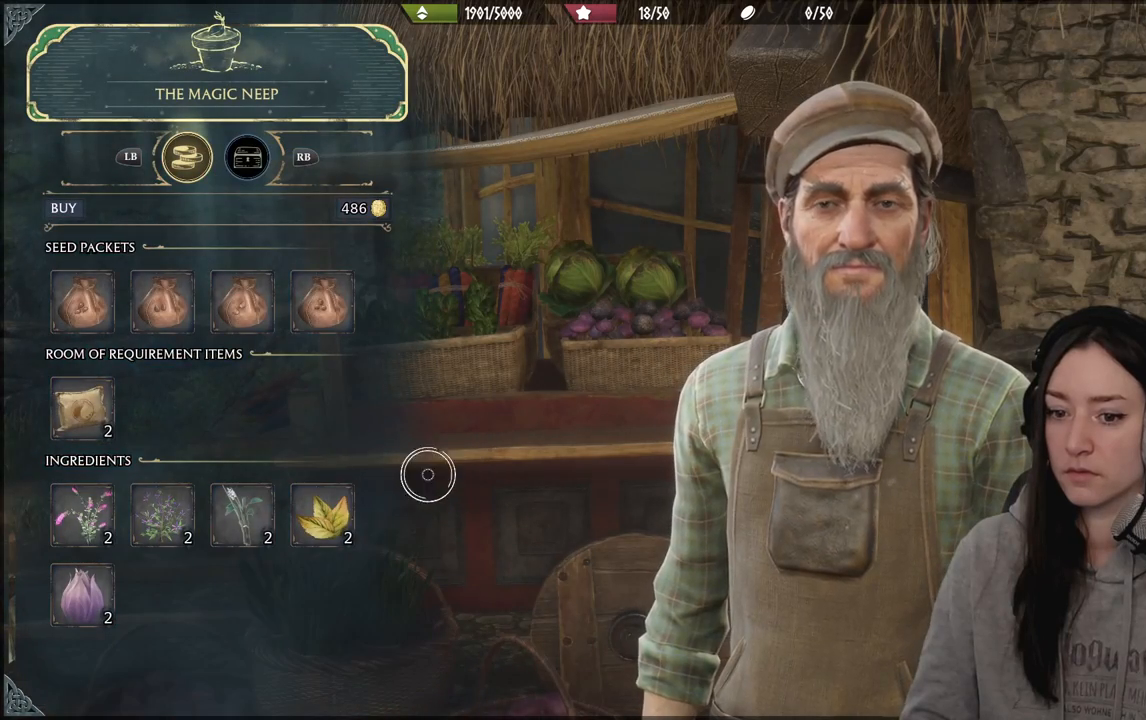
{"buttons": [], "left_stick": "left", "right_stick": "center", "events": [[500, "left_stick", "left"]]}
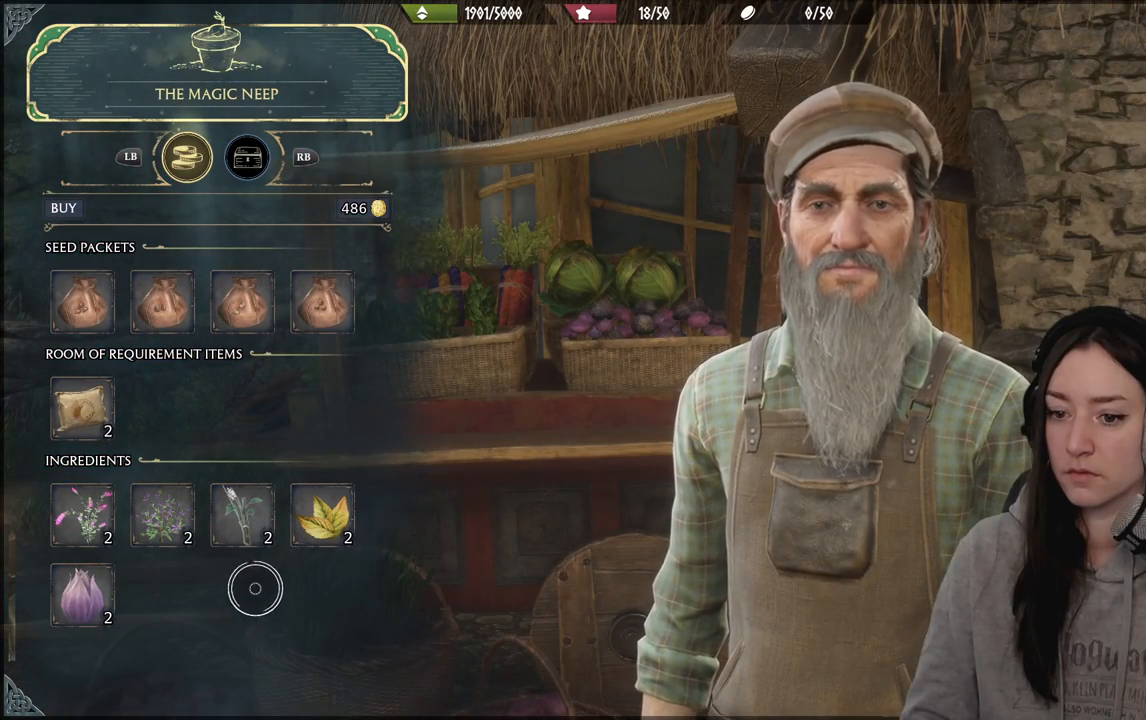
{"buttons": [], "left_stick": "up-left", "right_stick": "center", "events": [[433, "left_stick", "up-left"]]}
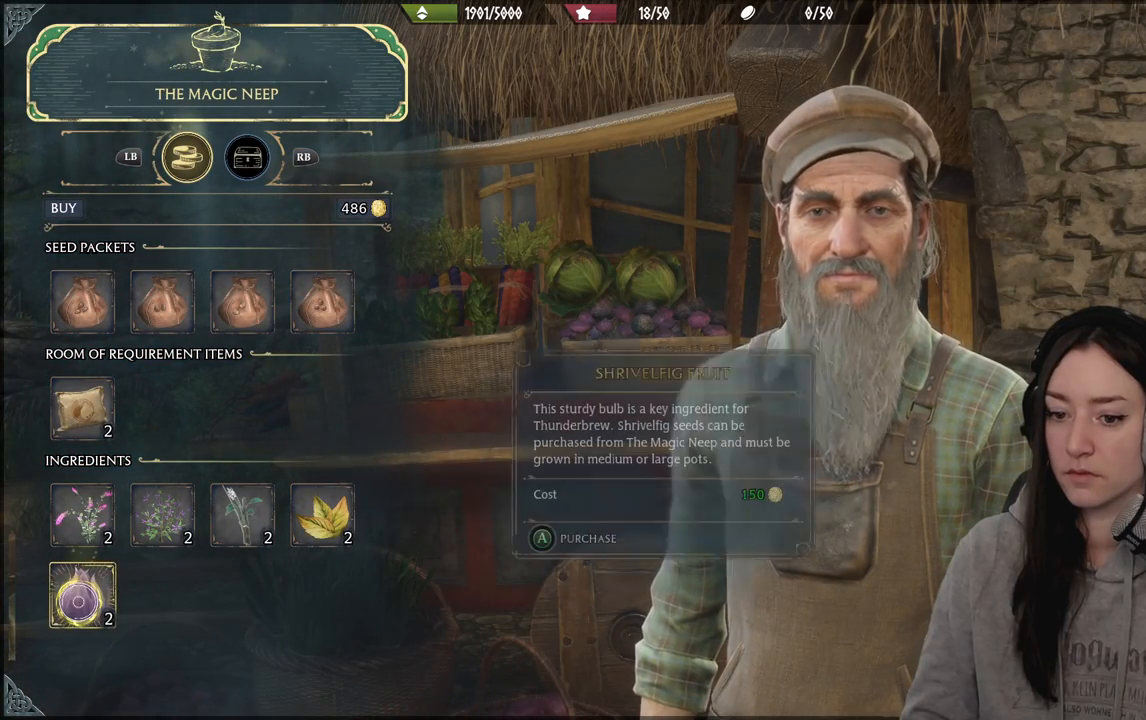
{"buttons": [], "left_stick": "center", "right_stick": "center", "events": [[50, "left_stick", "center"]]}
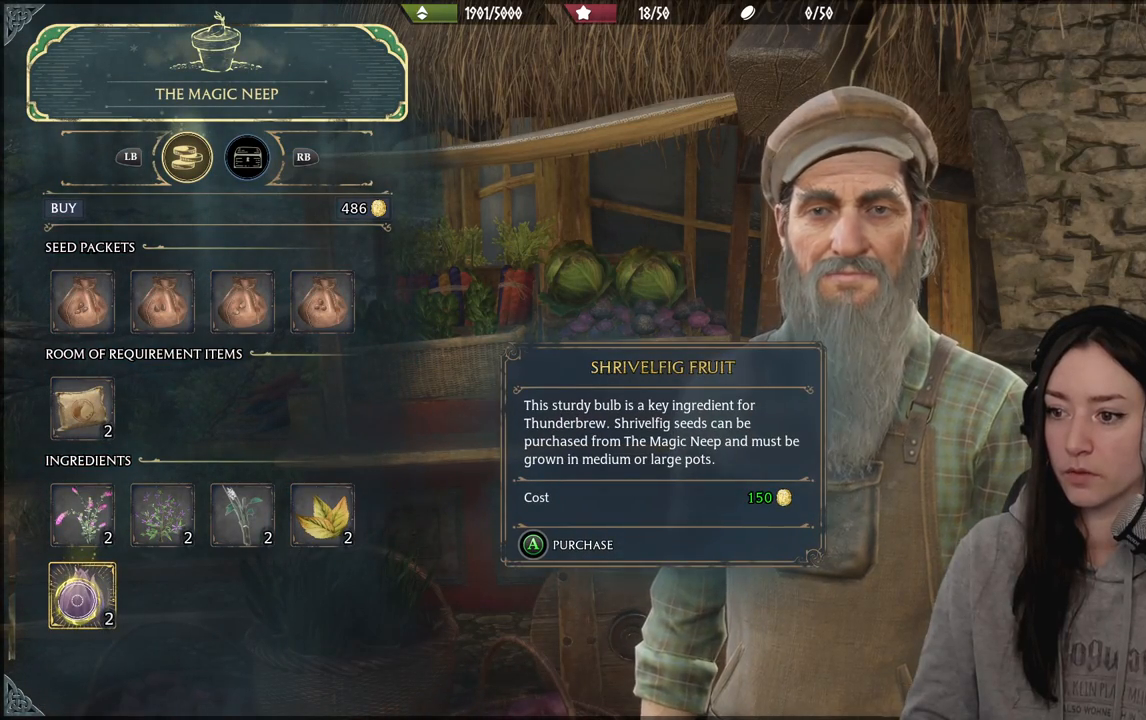
{"buttons": [], "left_stick": "center", "right_stick": "center", "events": []}
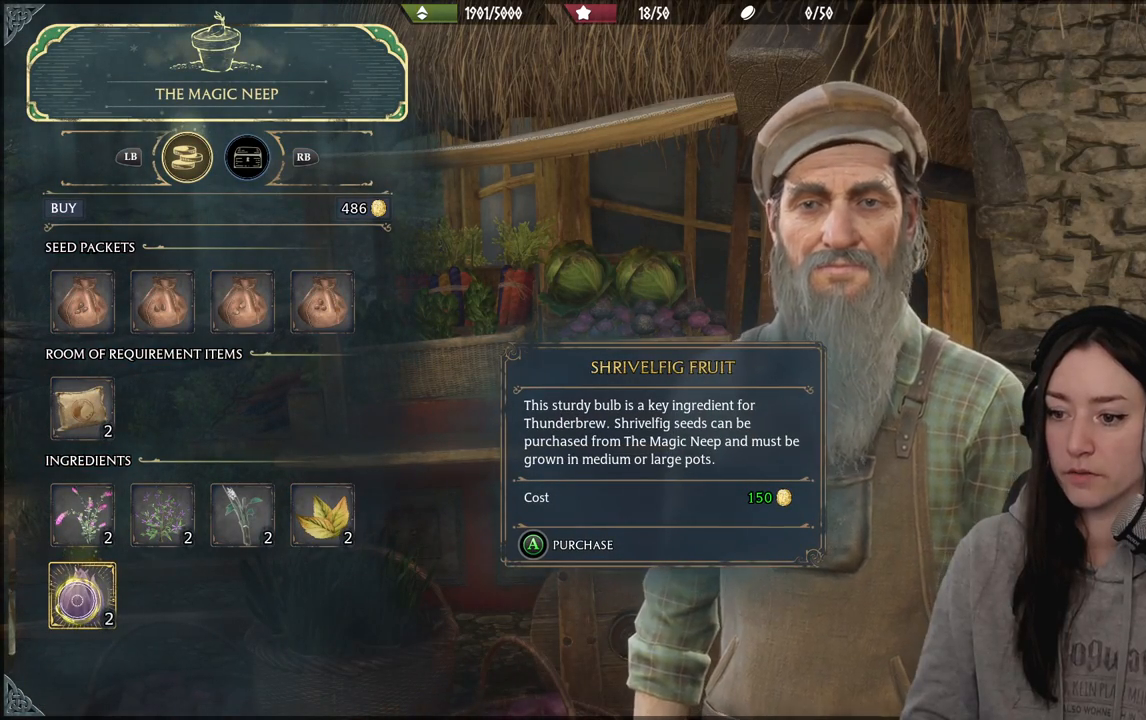
{"buttons": ["A"], "left_stick": "center", "right_stick": "center", "events": [[50, "A", "down"]]}
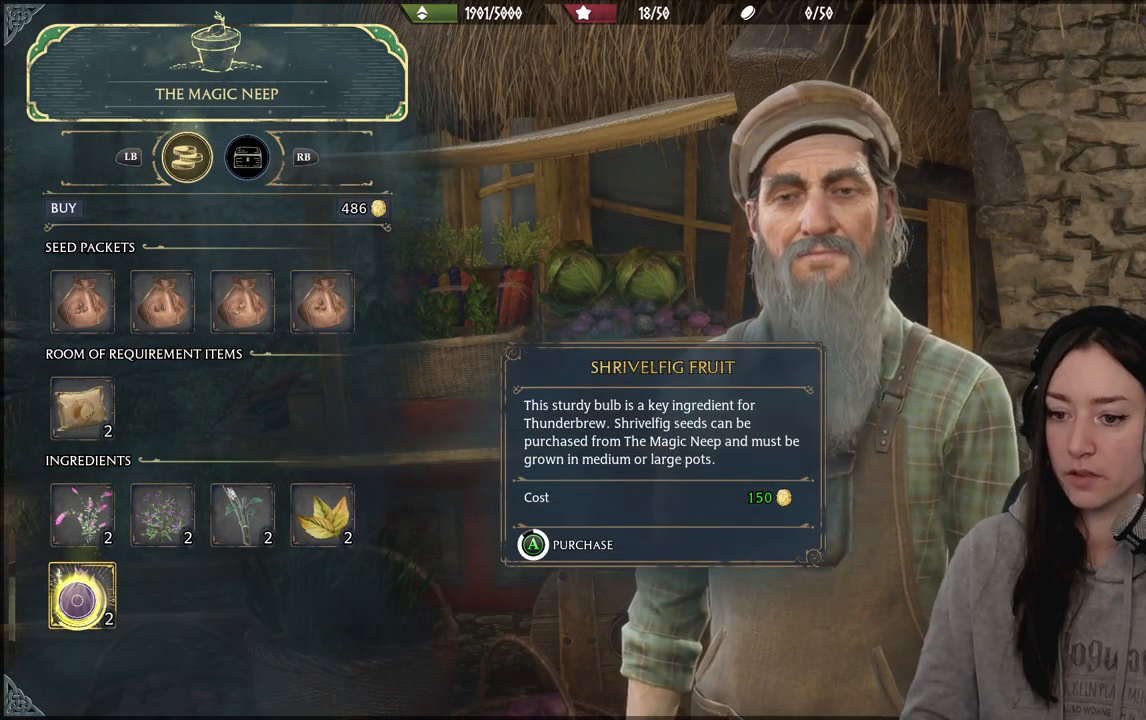
{"buttons": ["A"], "left_stick": "center", "right_stick": "center", "events": []}
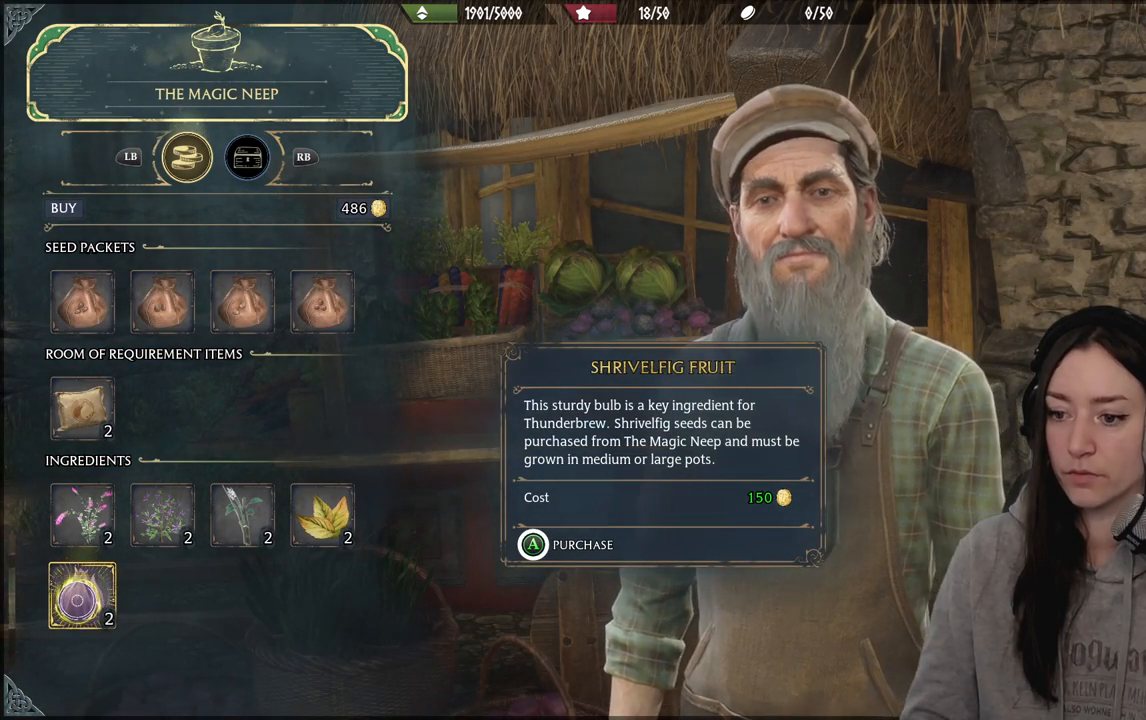
{"buttons": [], "left_stick": "down-right", "right_stick": "center", "events": [[317, "A", "up"], [433, "left_stick", "down-right"]]}
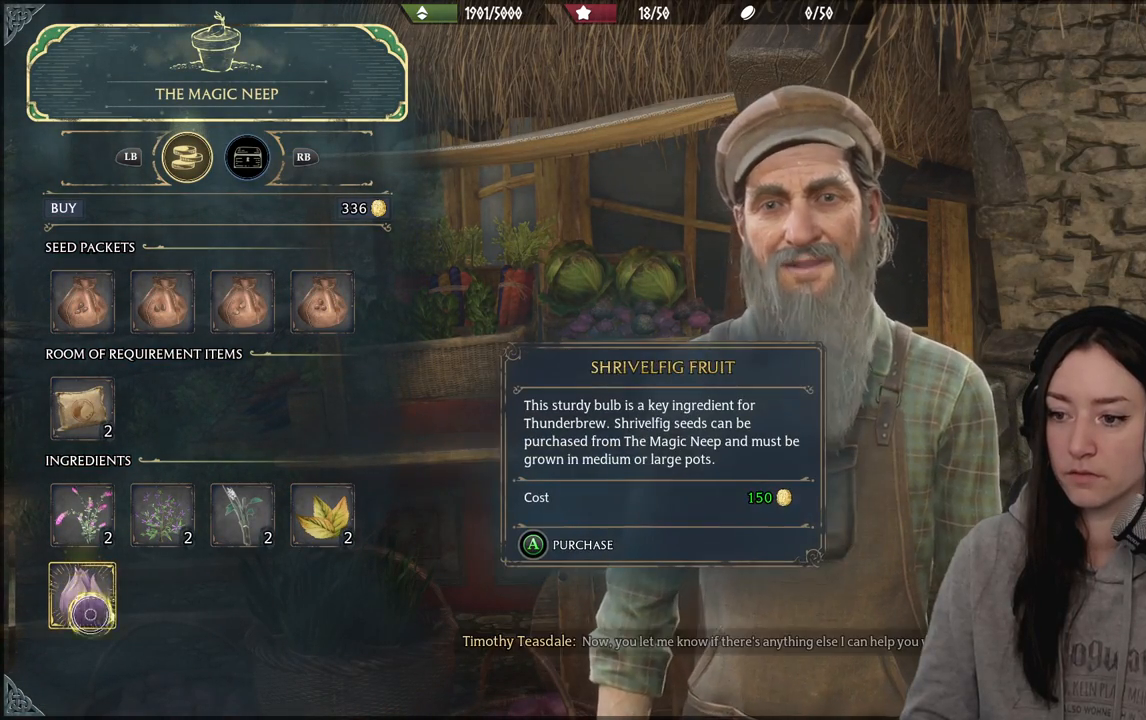
{"buttons": [], "left_stick": "center", "right_stick": "center", "events": [[117, "left_stick", "center"], [183, "B", "down"], [283, "B", "up"]]}
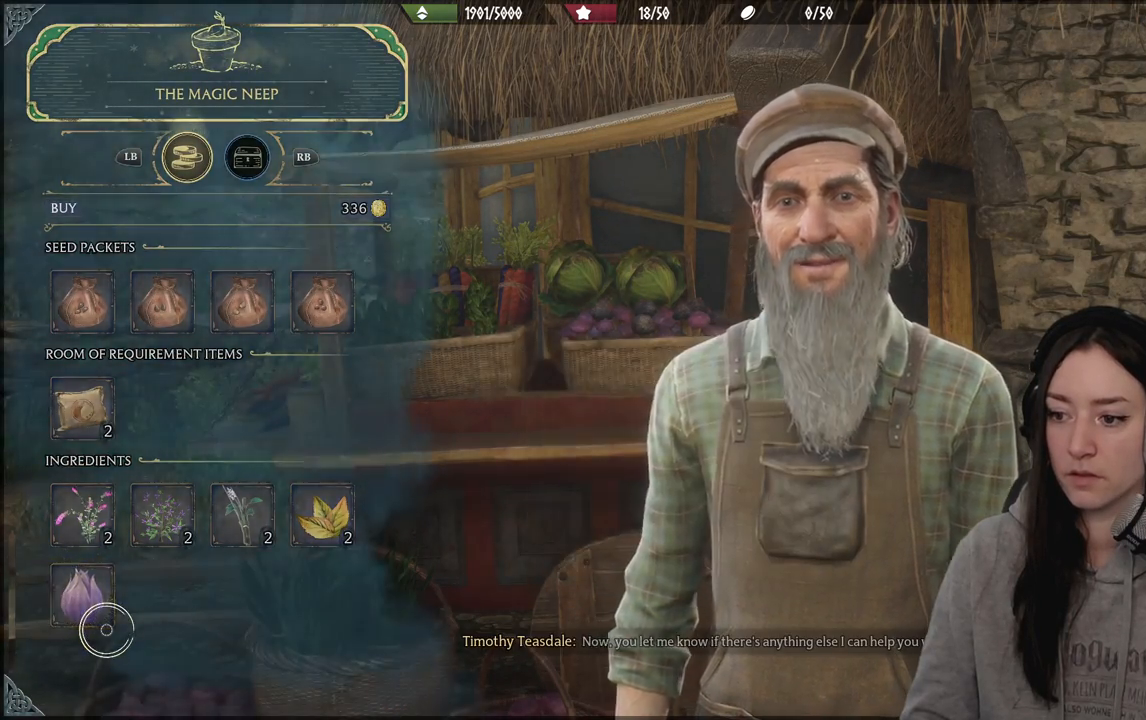
{"buttons": [], "left_stick": "right", "right_stick": "center", "events": [[467, "left_stick", "right"]]}
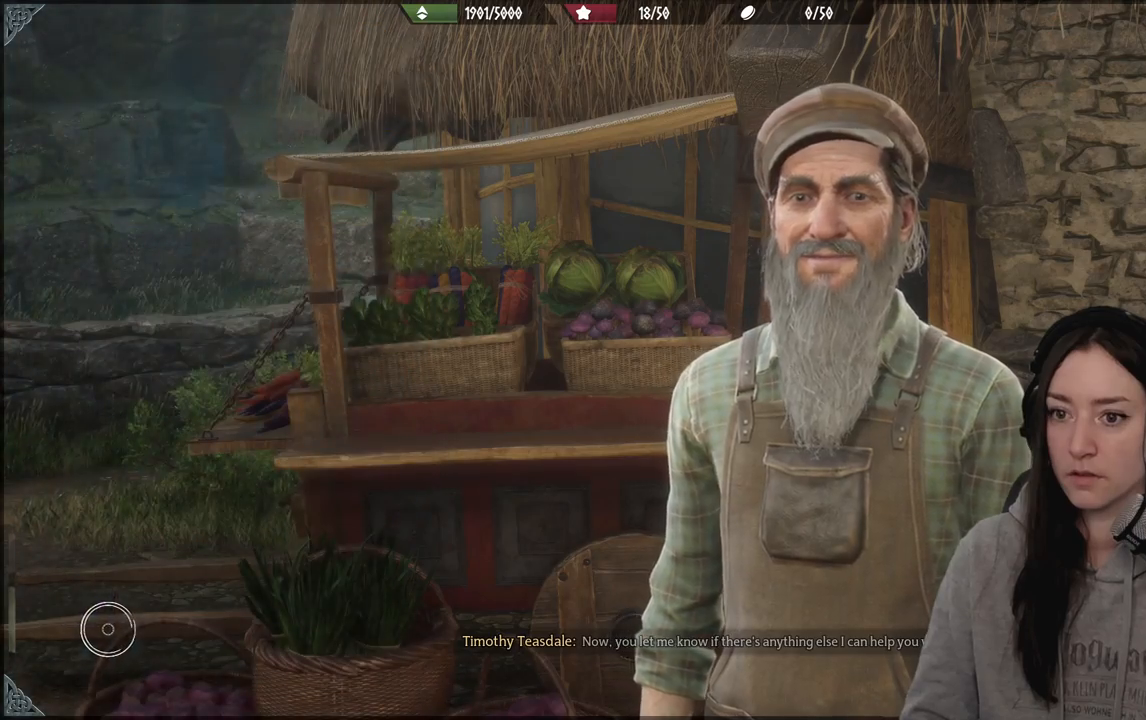
{"buttons": [], "left_stick": "center", "right_stick": "left", "events": [[200, "right_stick", "down-left"], [267, "left_stick", "center"], [317, "right_stick", "left"]]}
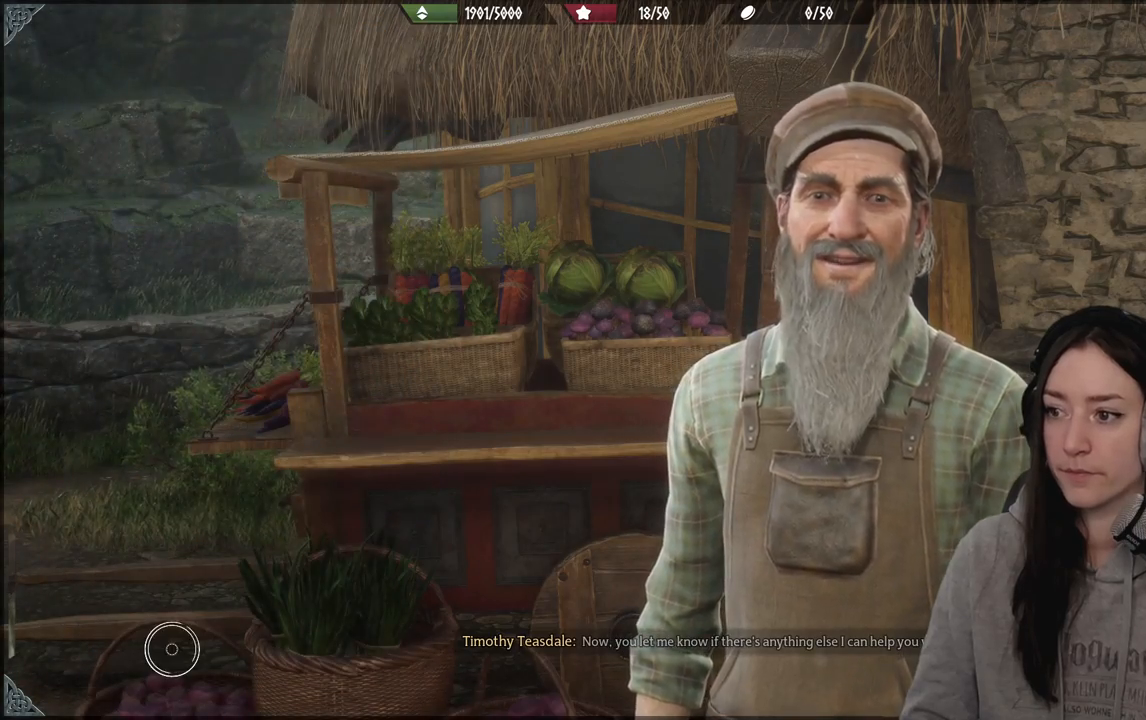
{"buttons": [], "left_stick": "center", "right_stick": "center", "events": [[133, "right_stick", "center"]]}
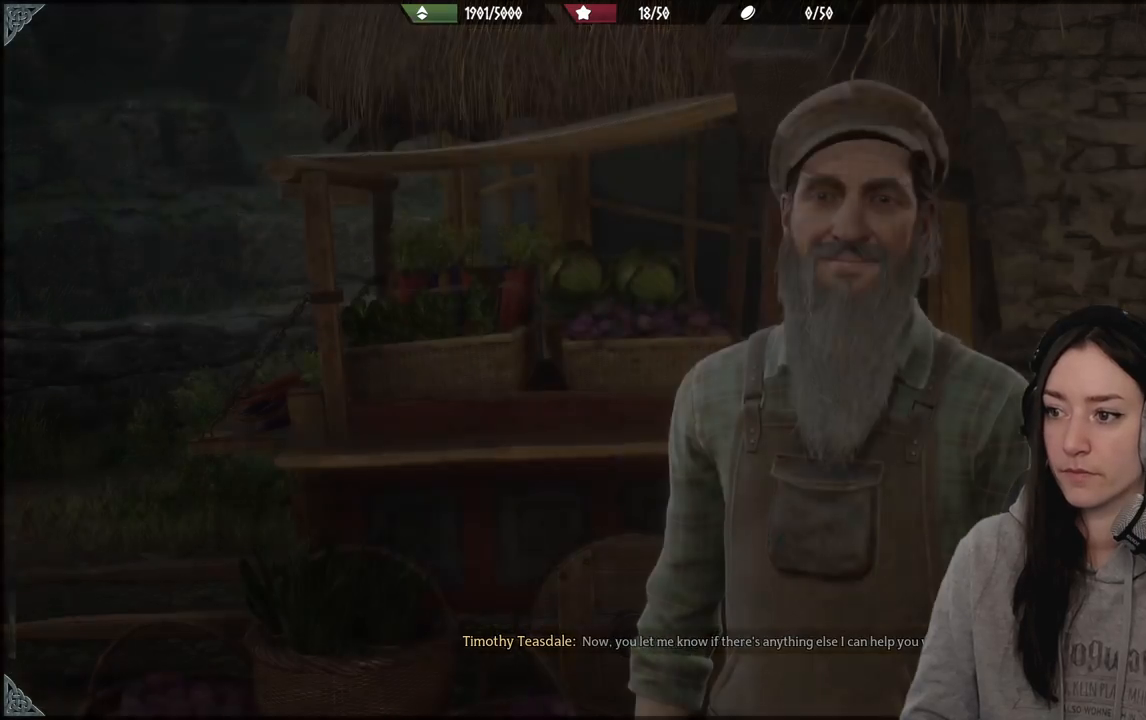
{"buttons": [], "left_stick": "center", "right_stick": "center", "events": []}
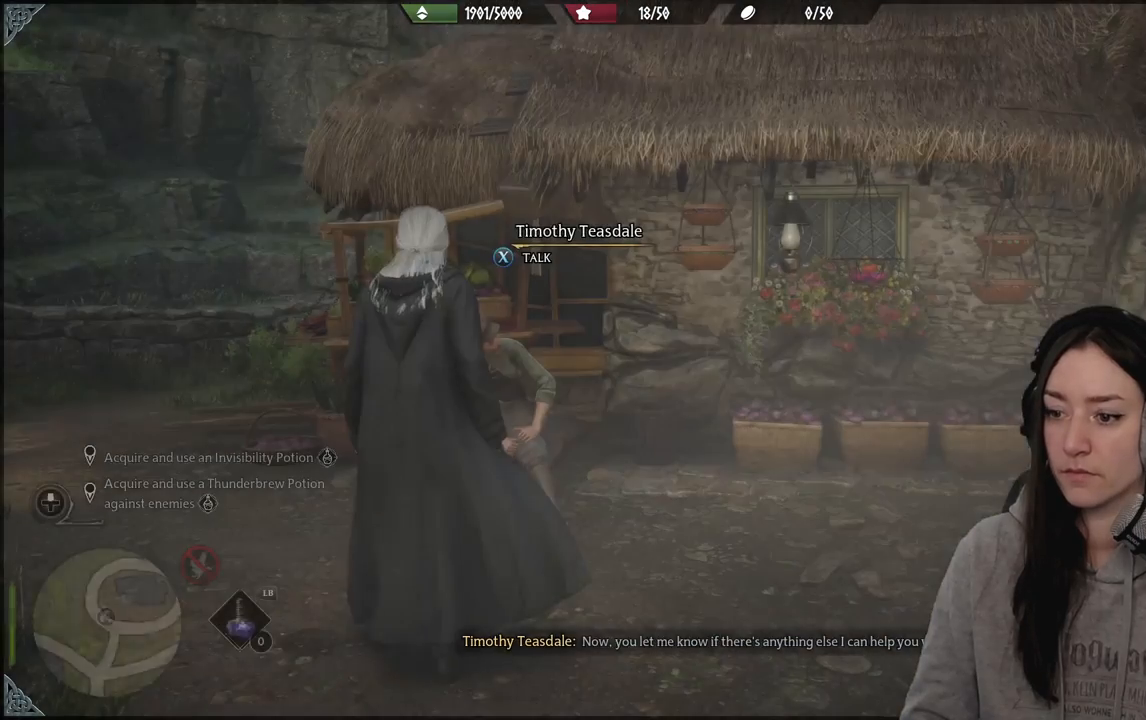
{"buttons": [], "left_stick": "center", "right_stick": "center", "events": []}
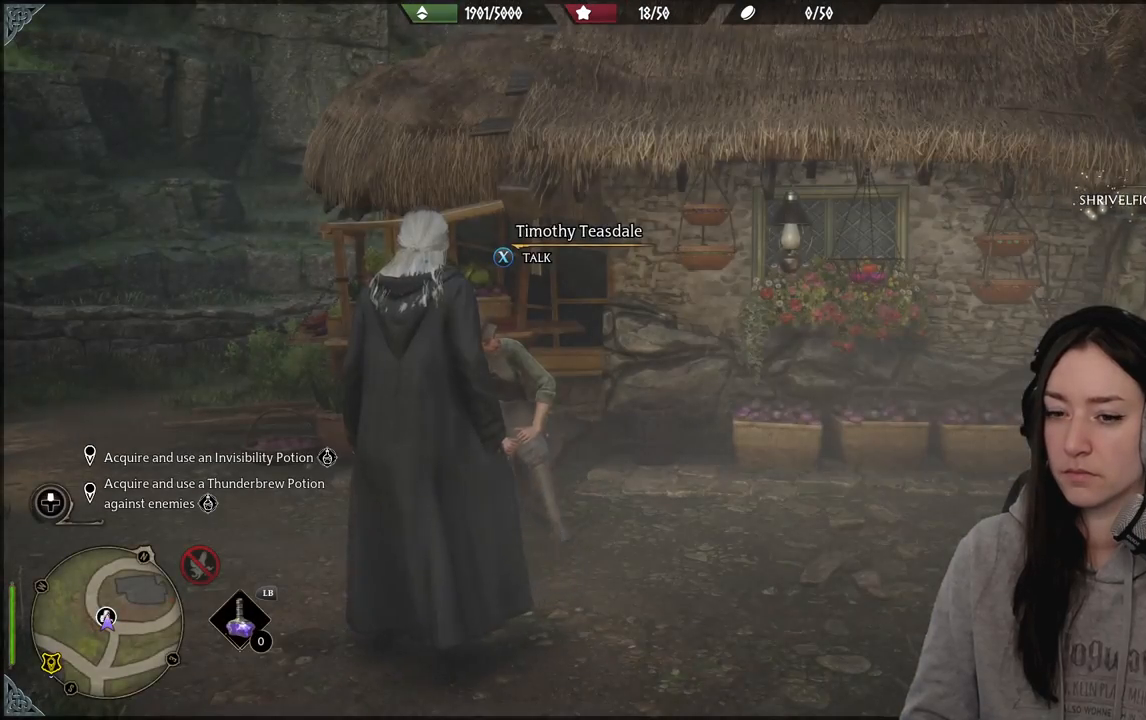
{"buttons": [], "left_stick": "center", "right_stick": "center", "events": [[167, "left_stick", "up"], [183, "right_stick", "down-left"], [400, "left_stick", "center"], [450, "right_stick", "center"]]}
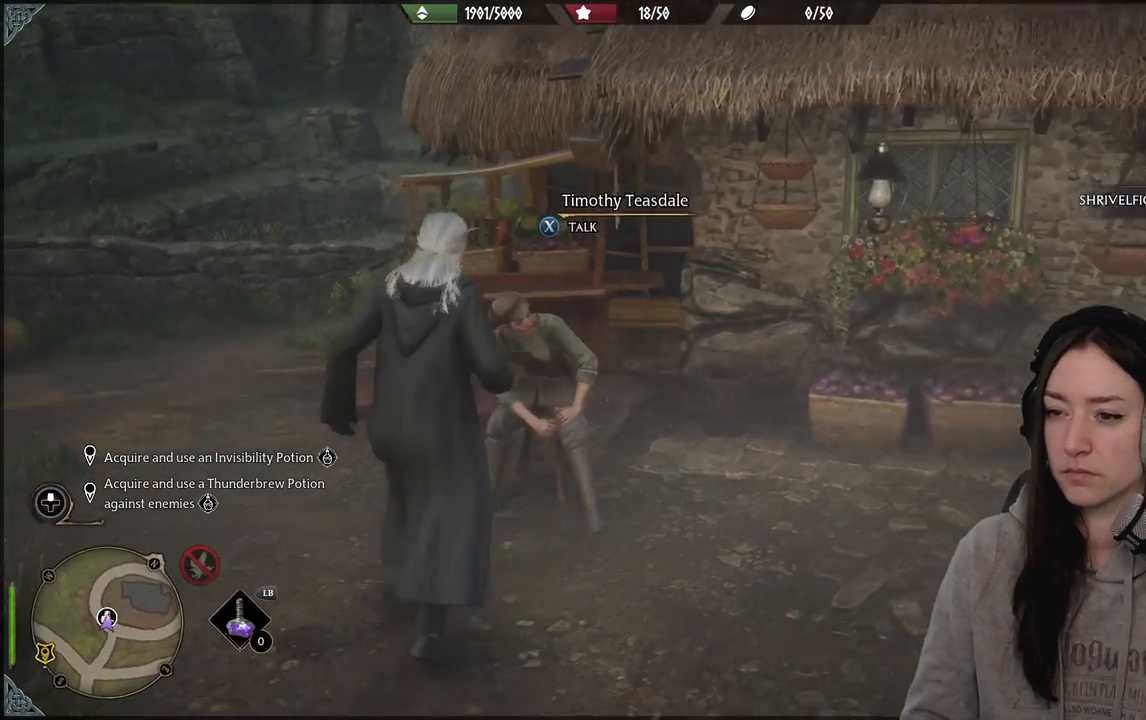
{"buttons": [], "left_stick": "center", "right_stick": "center", "events": [[117, "X", "down"], [200, "X", "up"]]}
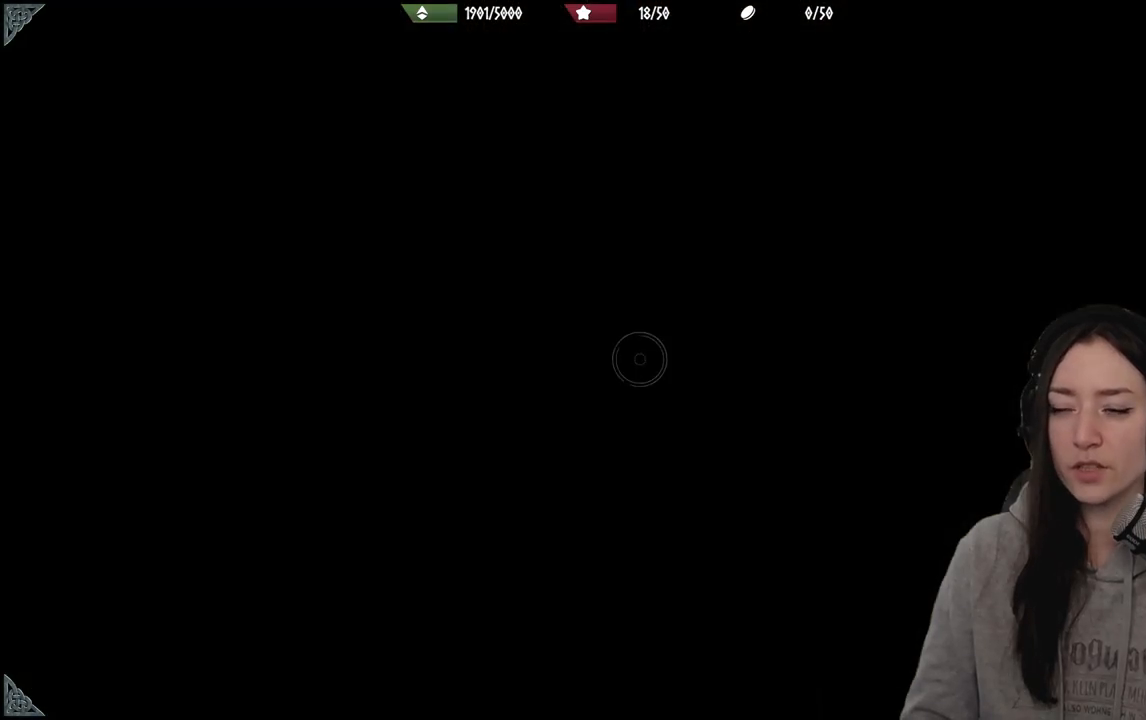
{"buttons": [], "left_stick": "left", "right_stick": "center", "events": [[50, "left_stick", "up"], [350, "left_stick", "up-left"], [450, "left_stick", "left"]]}
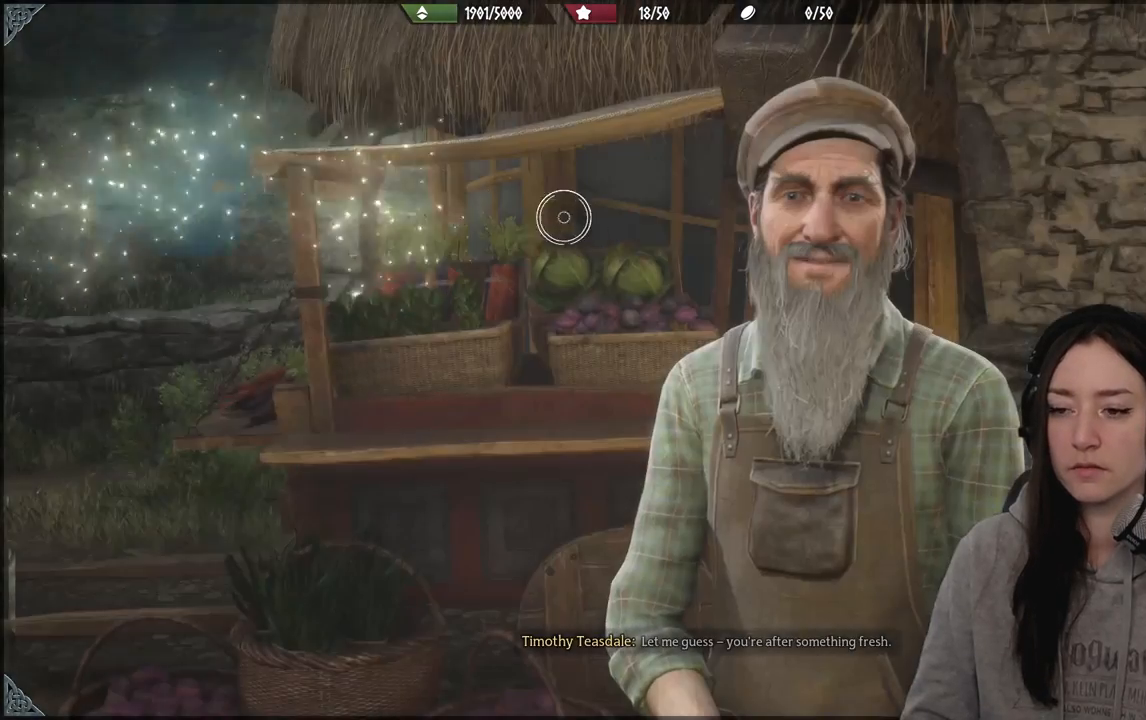
{"buttons": [], "left_stick": "left", "right_stick": "center", "events": []}
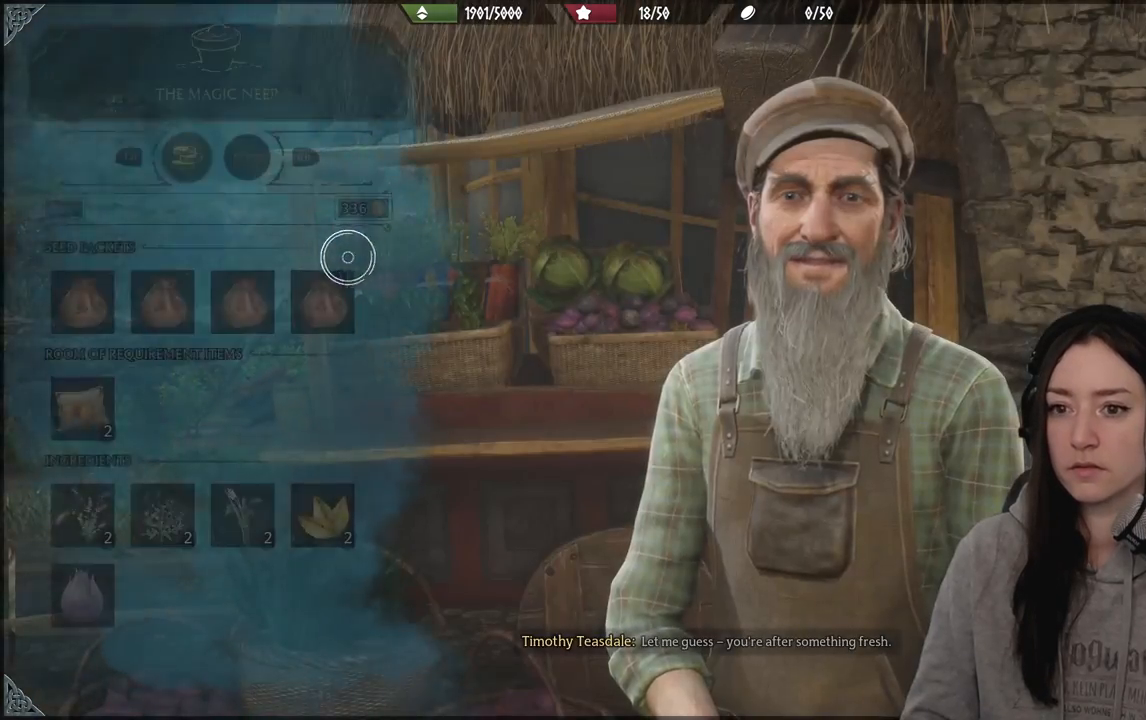
{"buttons": [], "left_stick": "left", "right_stick": "center", "events": []}
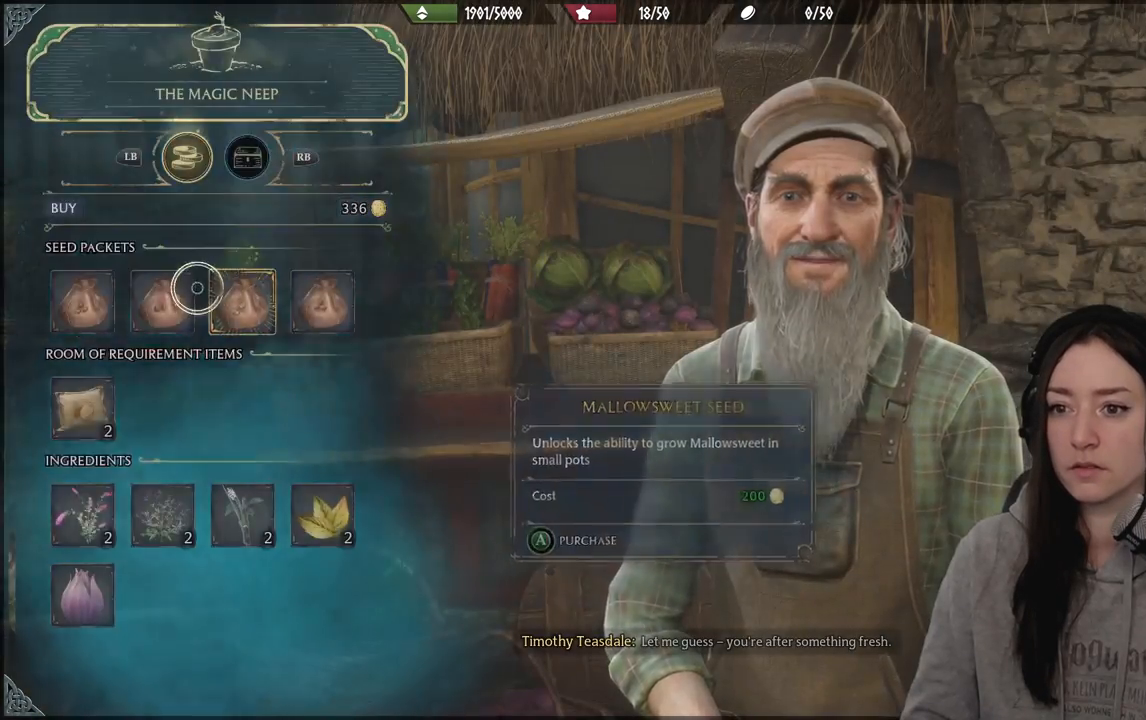
{"buttons": [], "left_stick": "left", "right_stick": "center", "events": [[67, "left_stick", "center"], [250, "left_stick", "left"]]}
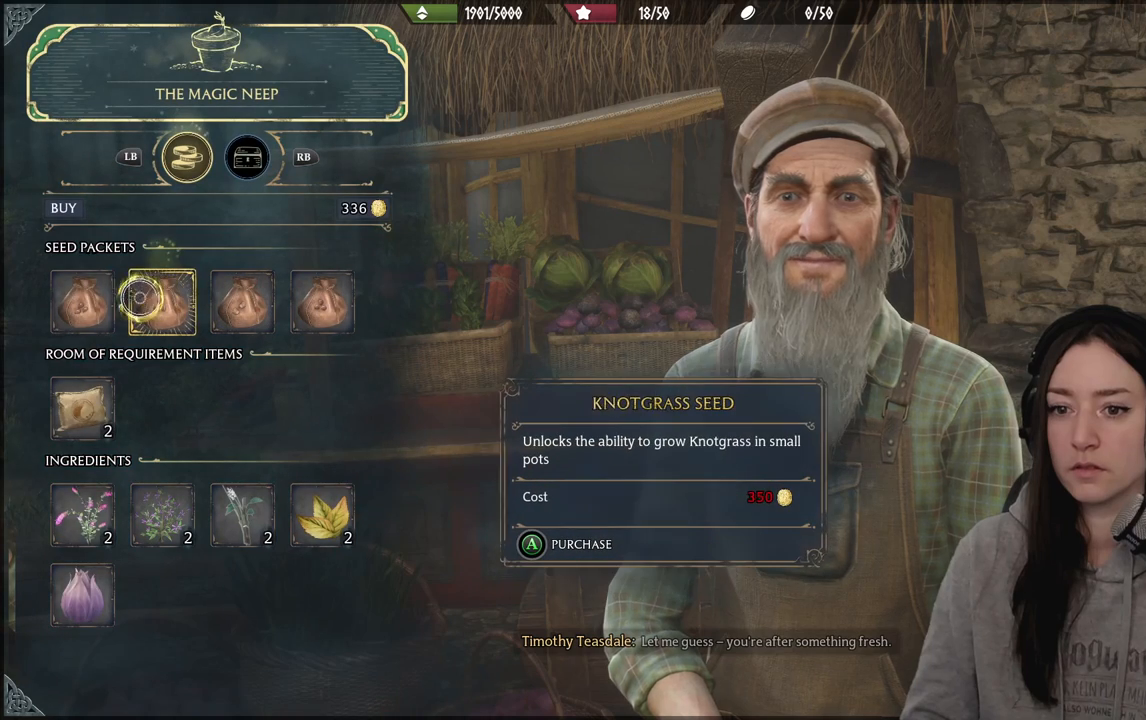
{"buttons": [], "left_stick": "center", "right_stick": "center", "events": [[283, "left_stick", "center"]]}
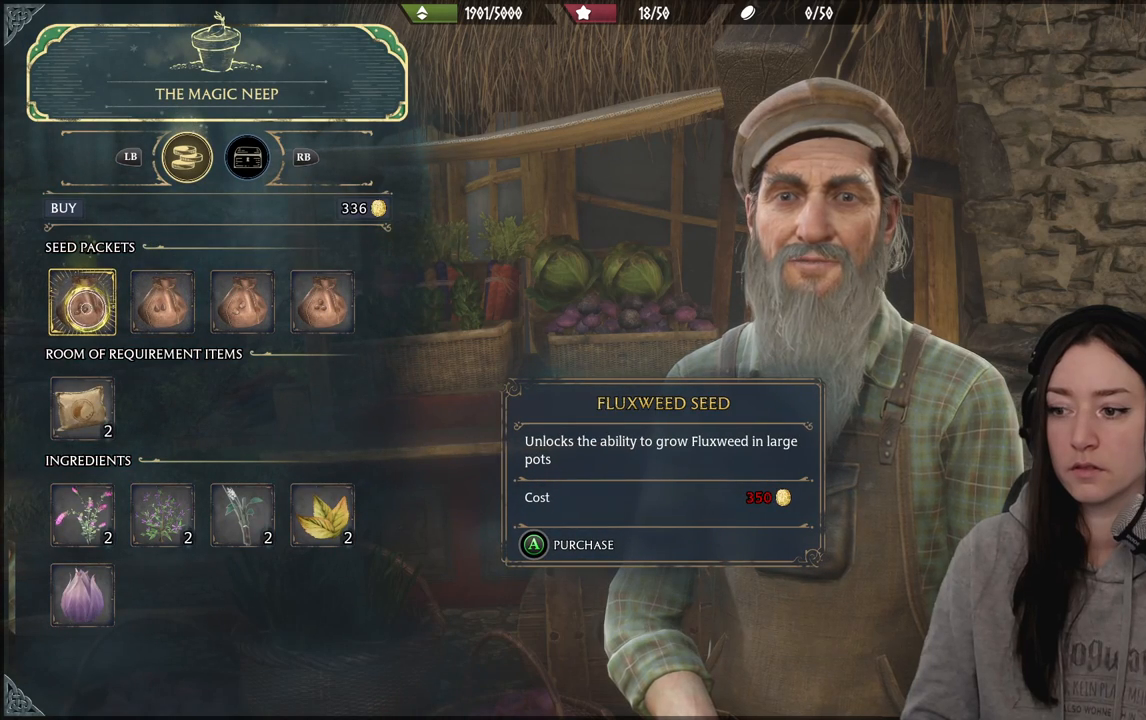
{"buttons": [], "left_stick": "right", "right_stick": "center", "events": [[117, "left_stick", "right"]]}
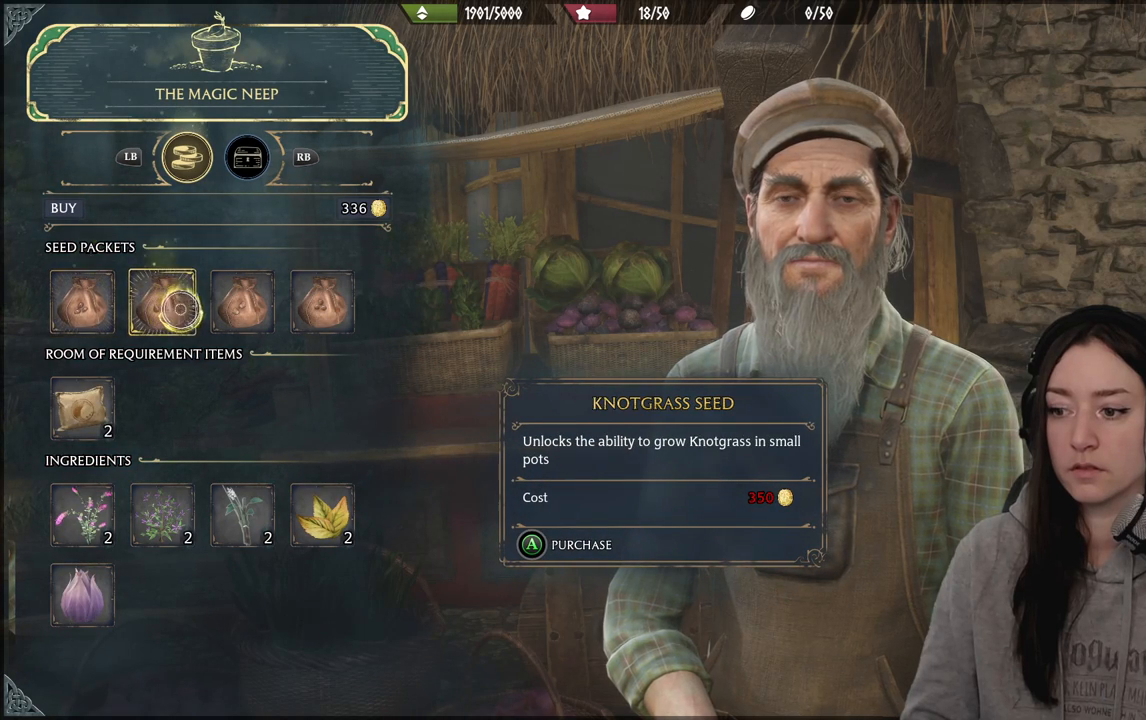
{"buttons": [], "left_stick": "right", "right_stick": "center", "events": []}